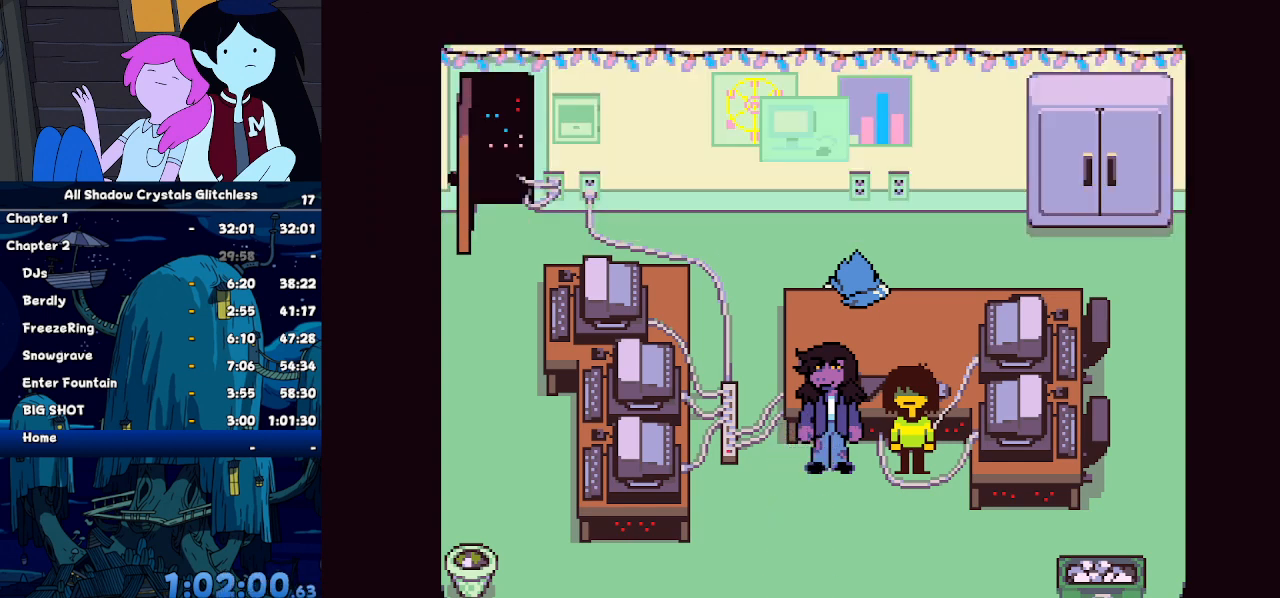
Gameplay with keyboard; each line is a JSON object with the keys held at the frame after it. "events" lists presses ("down") and releases ("up") of "c", "down", "left", "return", "right", "up", "x" and "z" between this image and that frame as [ms after this image, input, new state], when the widget could be followed in between. No other keys are recorded. Mouse input is not recorded. Not read: ctrl shift.
{"keys": ["down", "left"], "events": []}
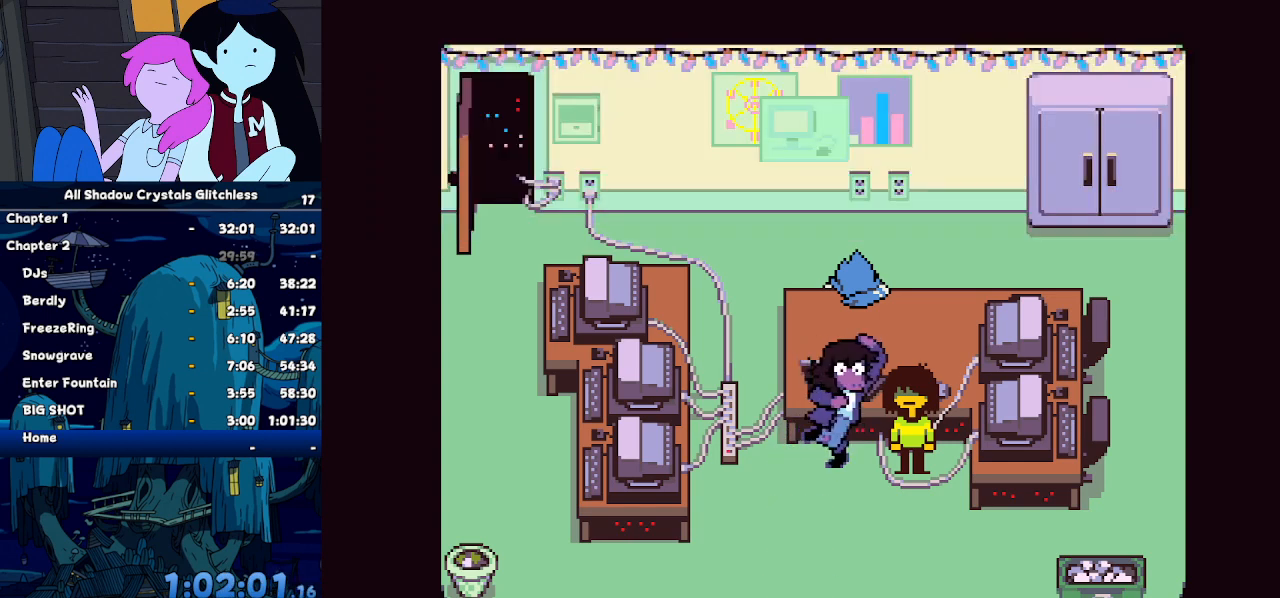
{"keys": ["down", "left"], "events": []}
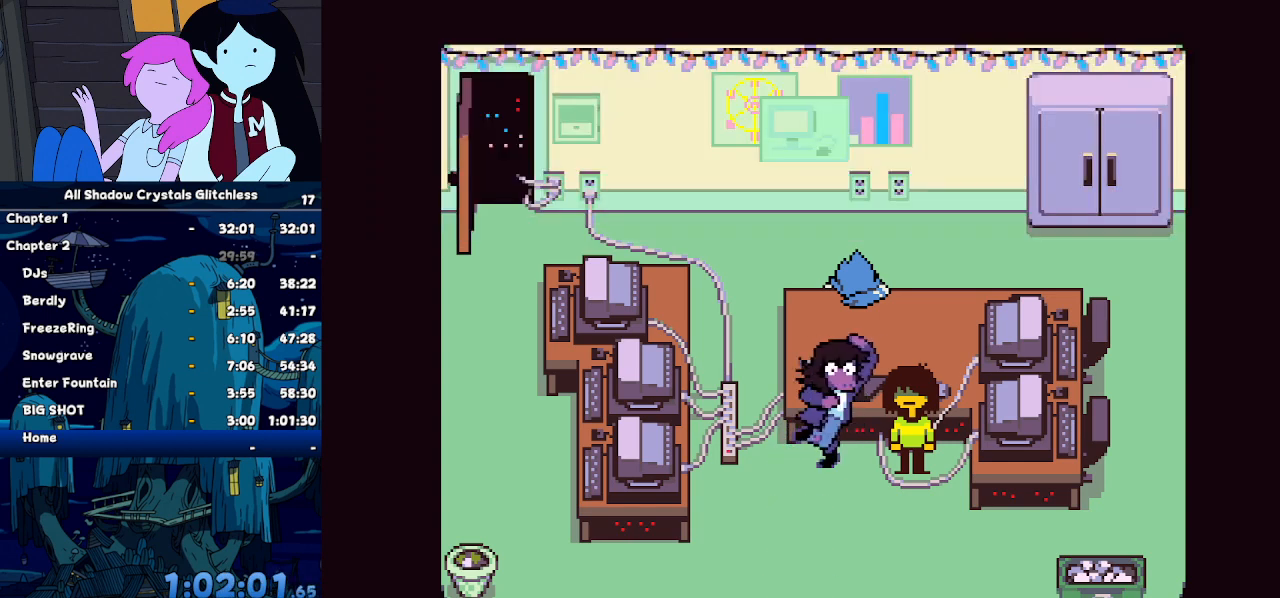
{"keys": ["down", "left"], "events": []}
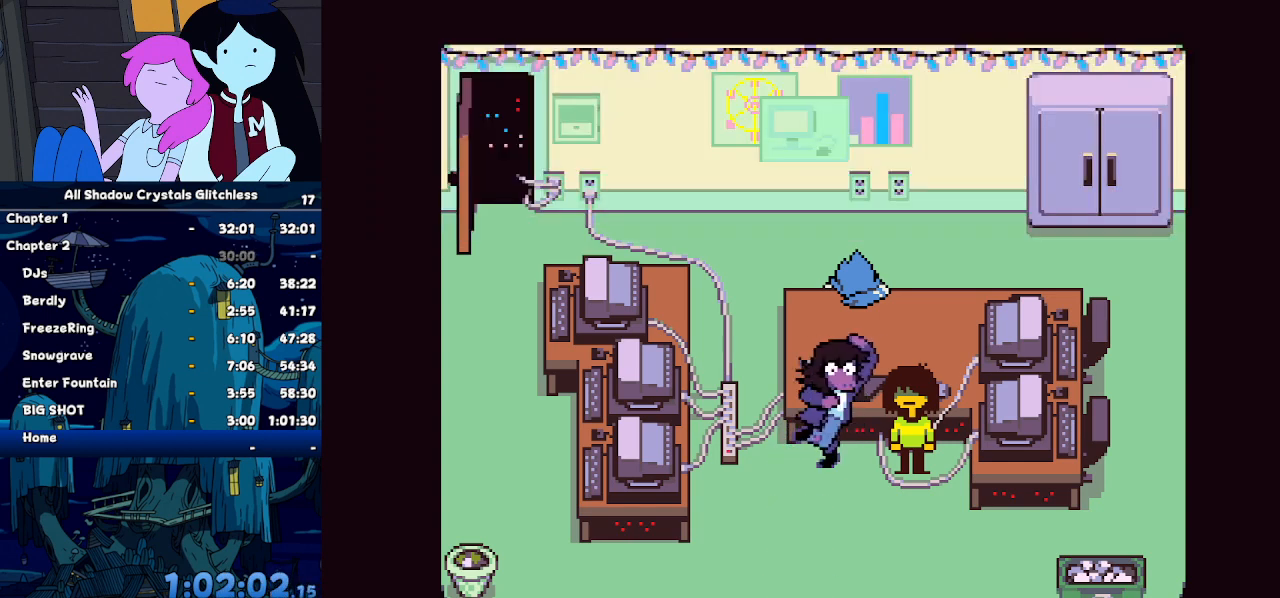
{"keys": ["down", "left"], "events": []}
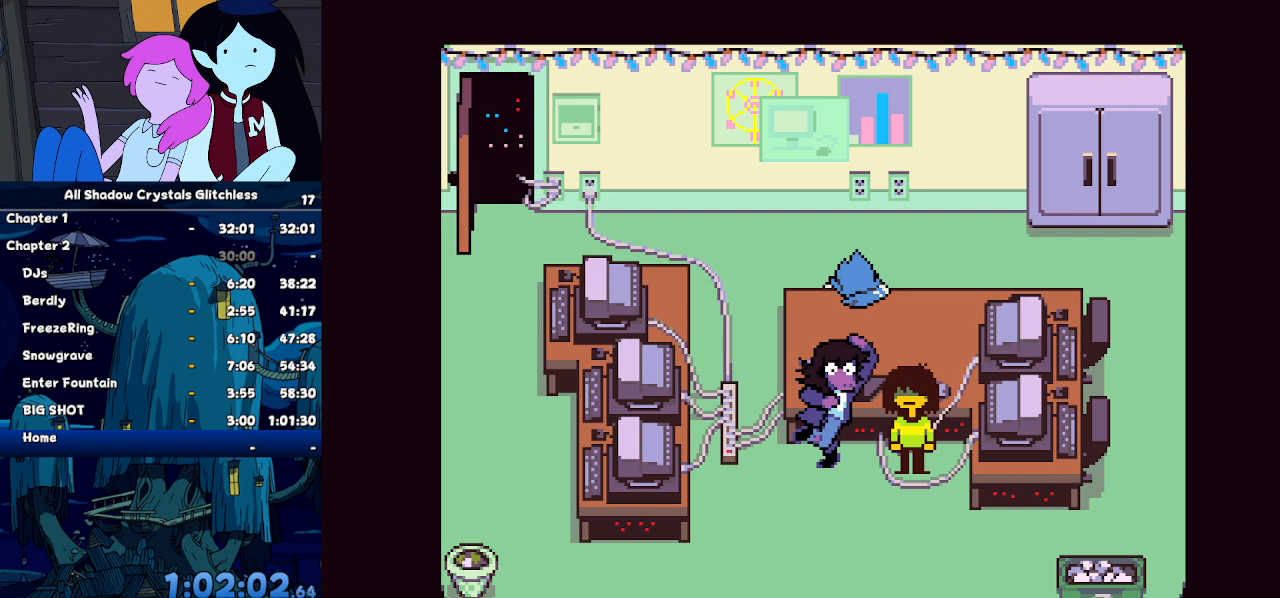
{"keys": ["down", "left"], "events": []}
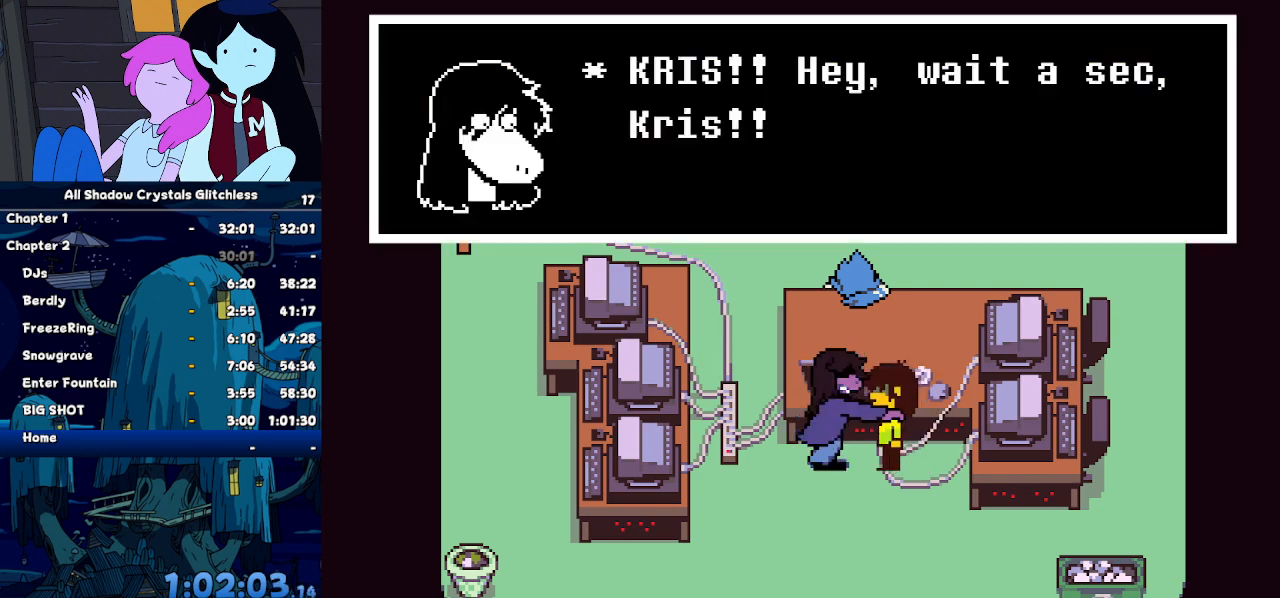
{"keys": ["down", "left"], "events": []}
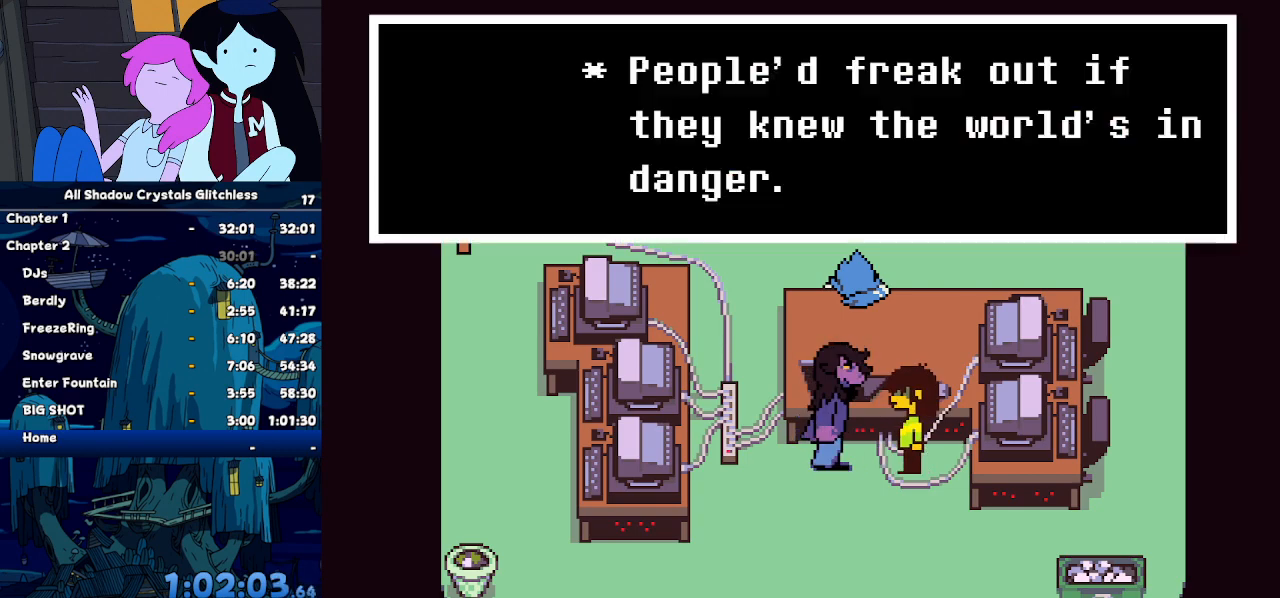
{"keys": ["down", "left"], "events": []}
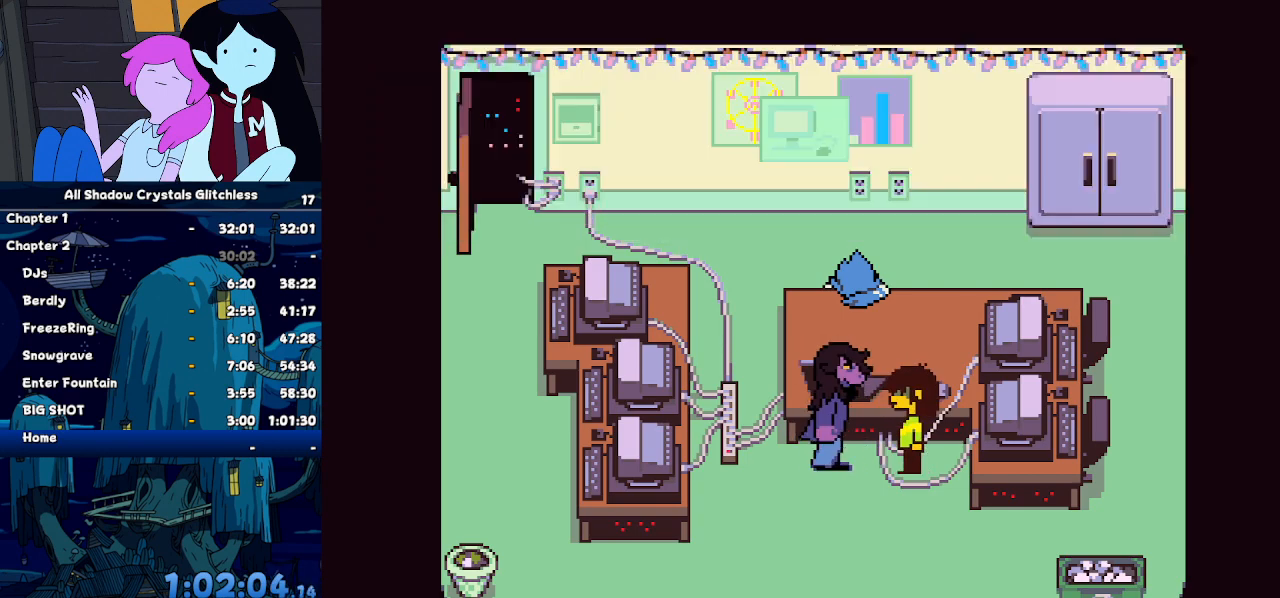
{"keys": ["down", "left"], "events": []}
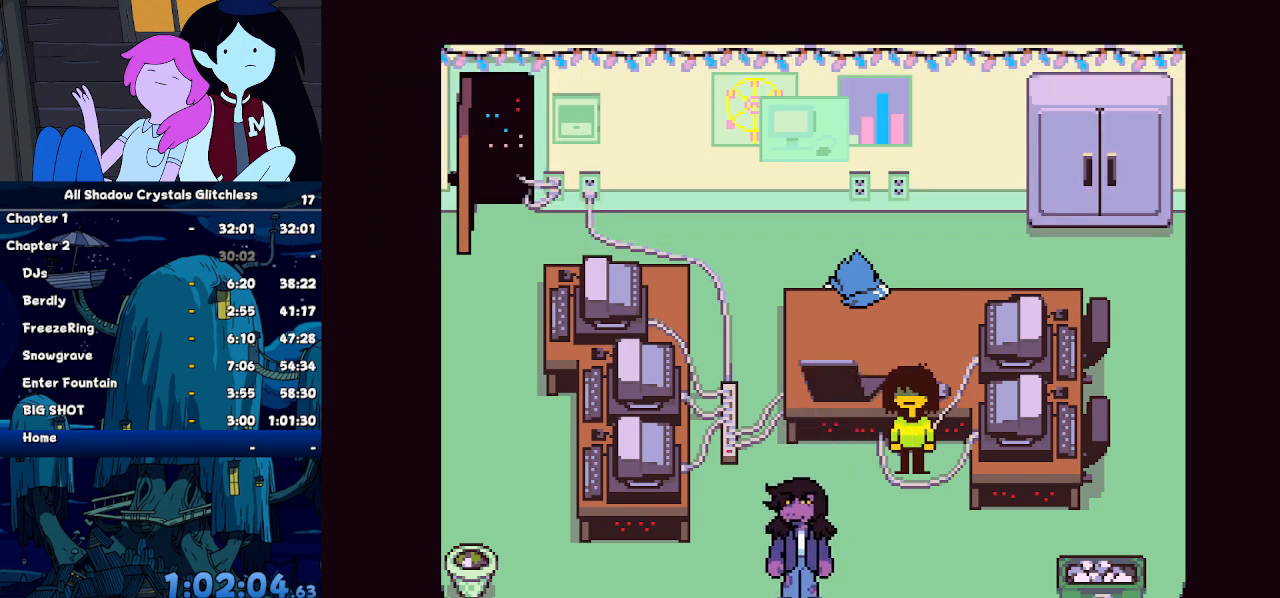
{"keys": ["down", "left"], "events": []}
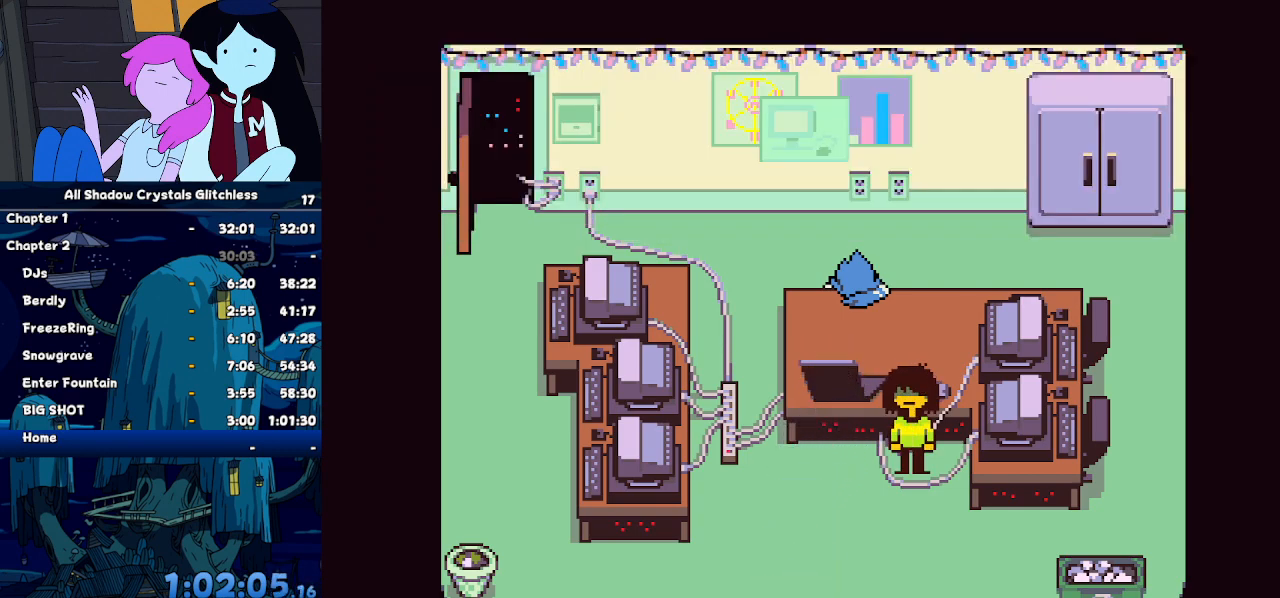
{"keys": ["down", "left"], "events": []}
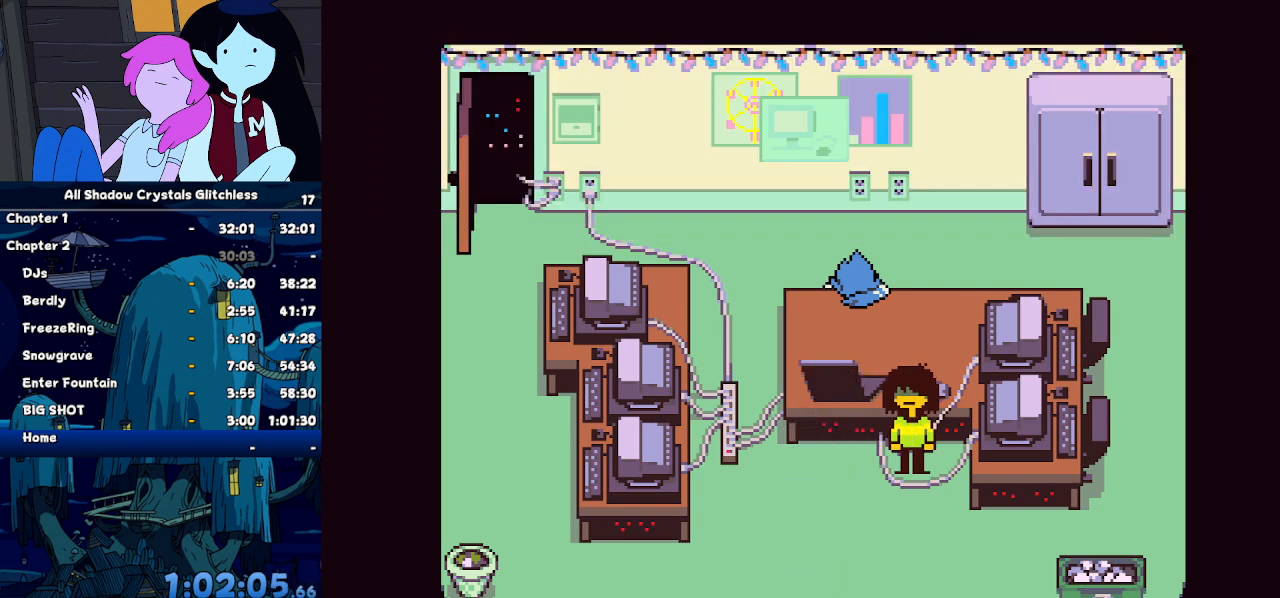
{"keys": ["down", "left"], "events": []}
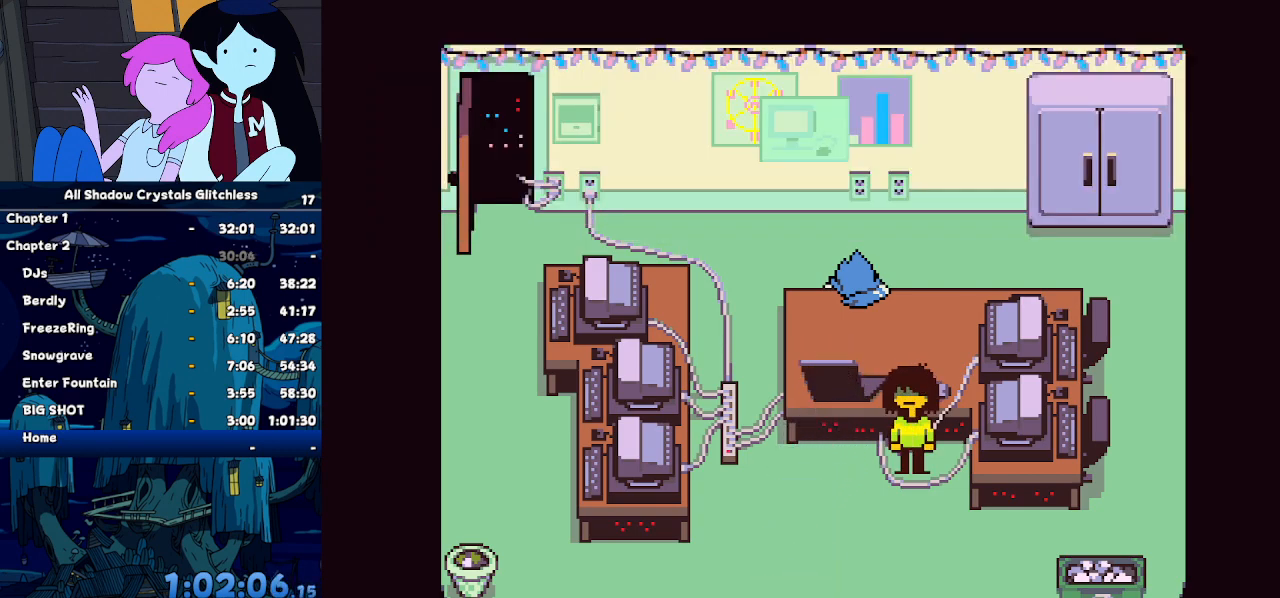
{"keys": ["down", "left"], "events": []}
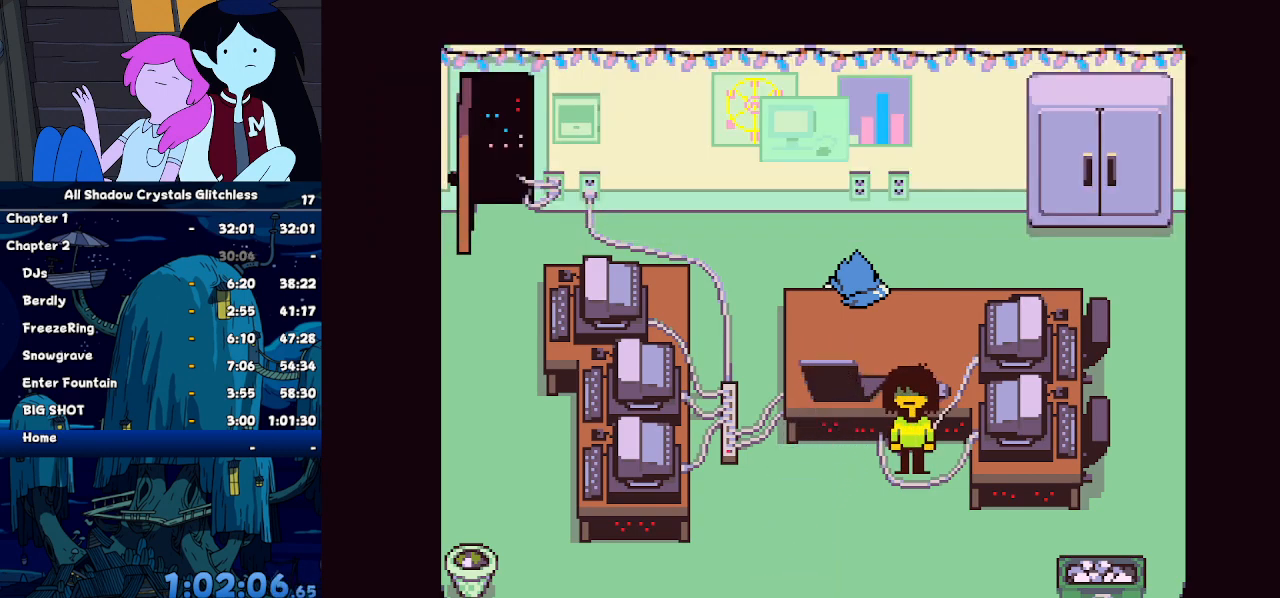
{"keys": ["down"], "events": [[334, "left", "up"]]}
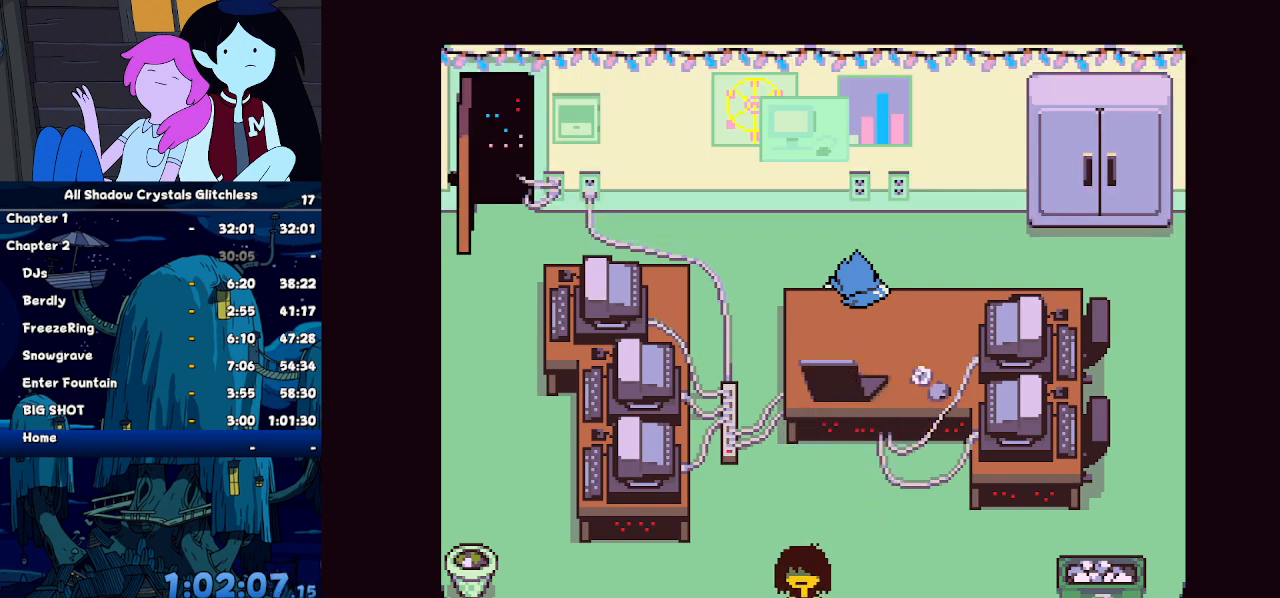
{"keys": ["down"], "events": []}
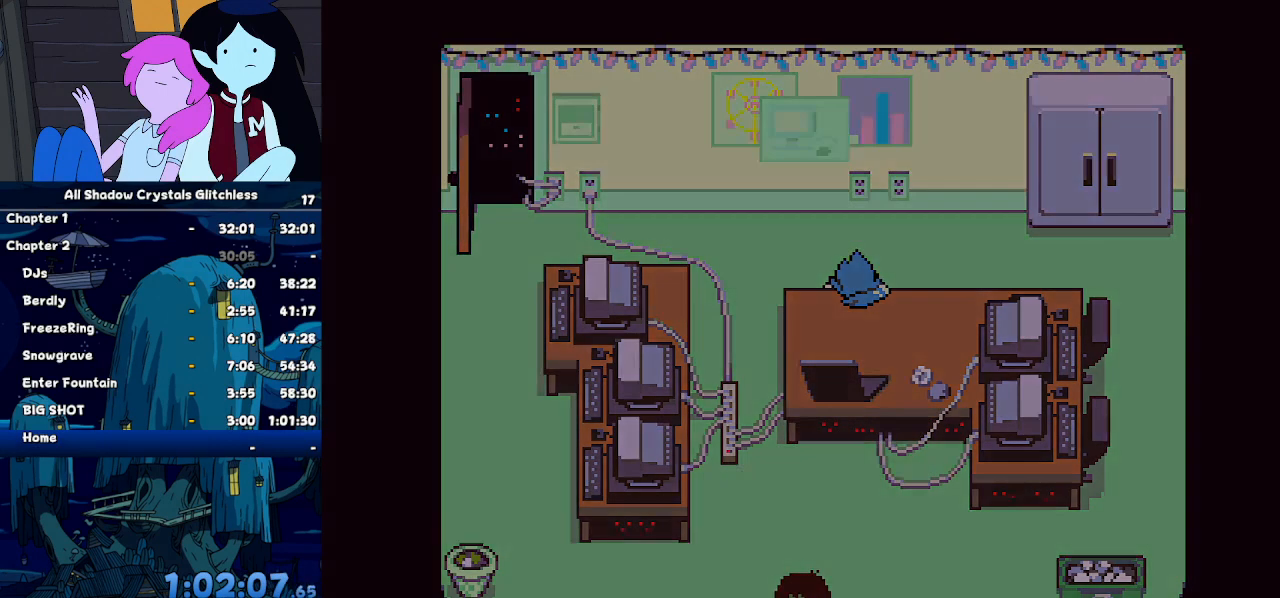
{"keys": ["down"], "events": []}
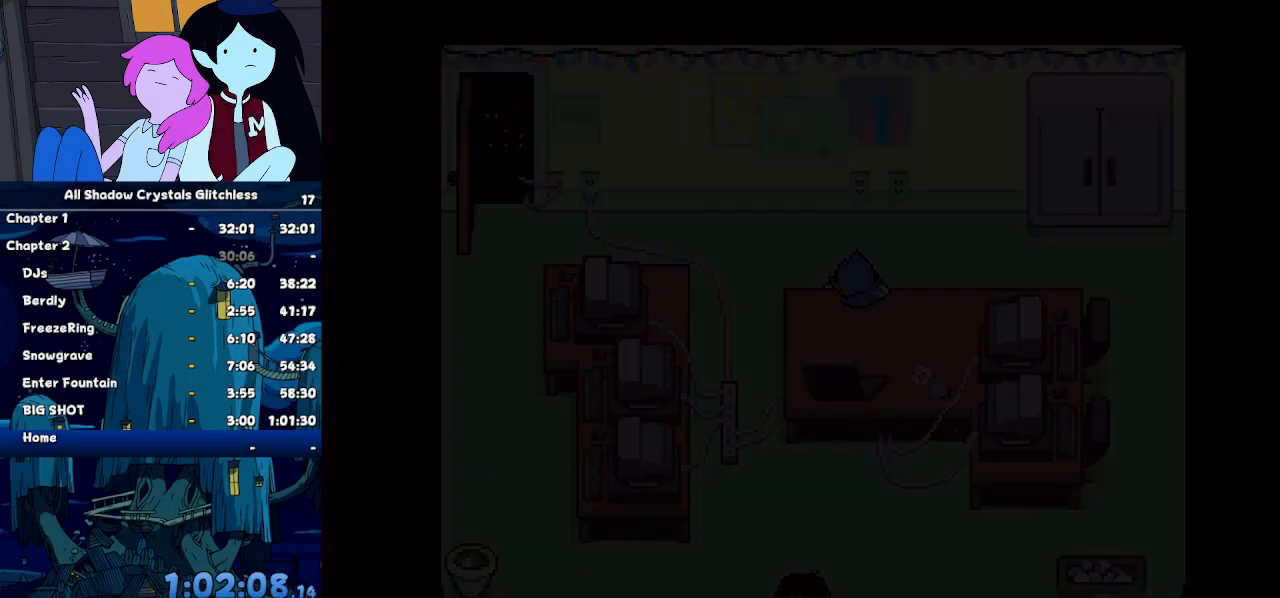
{"keys": ["down"], "events": []}
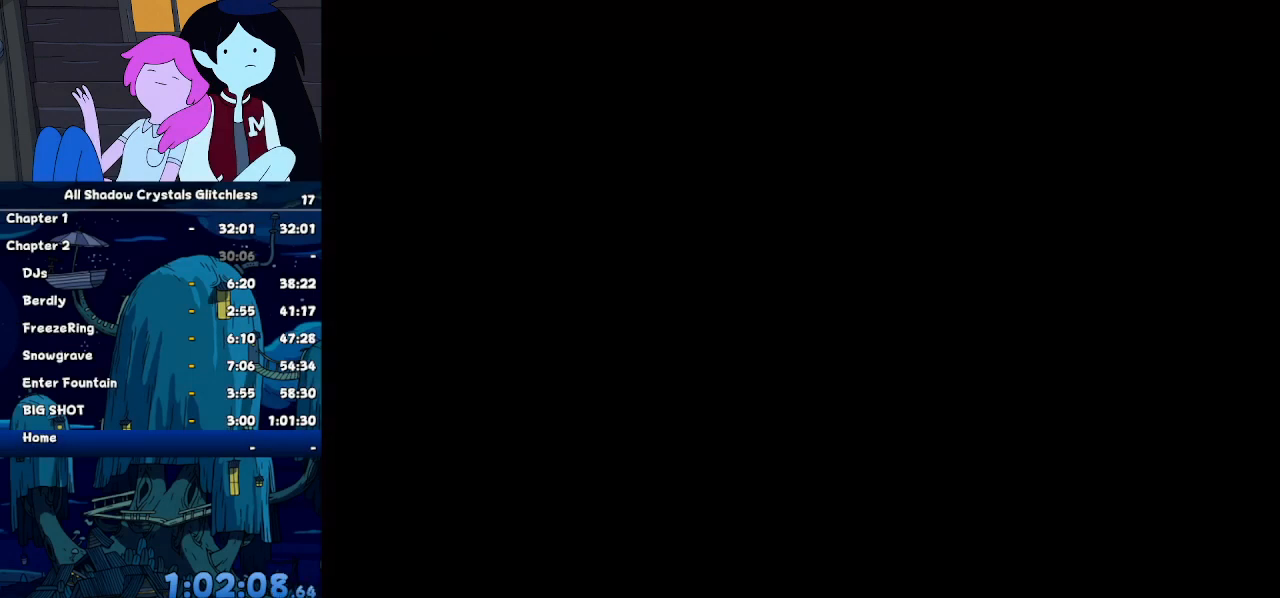
{"keys": ["down"], "events": []}
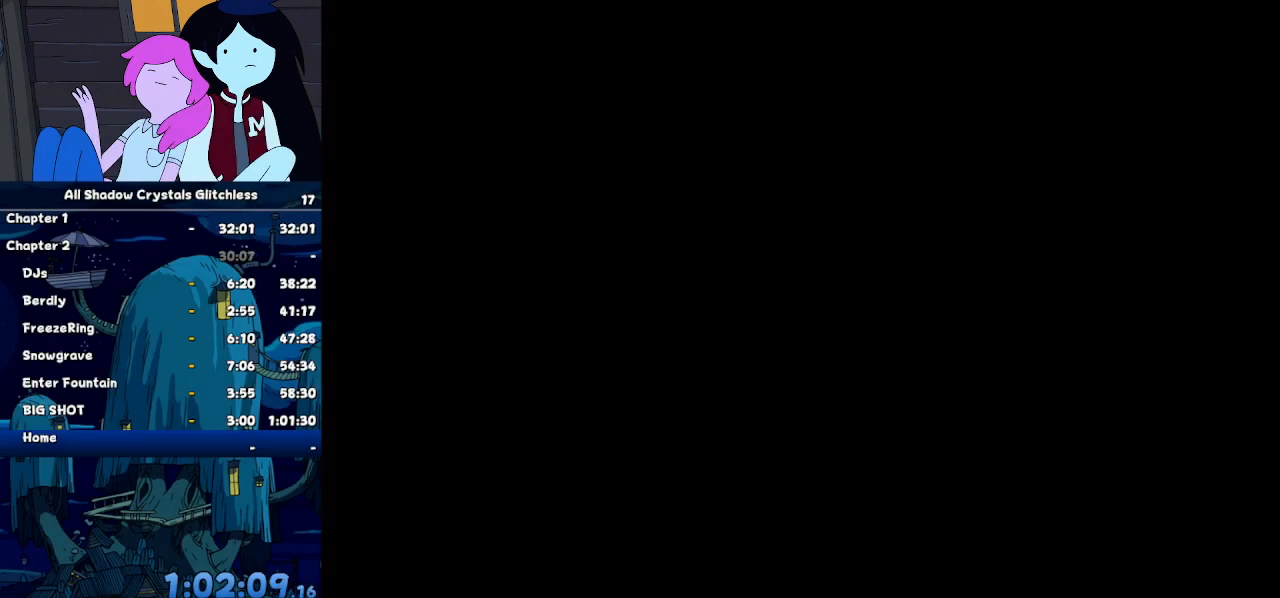
{"keys": ["down"], "events": []}
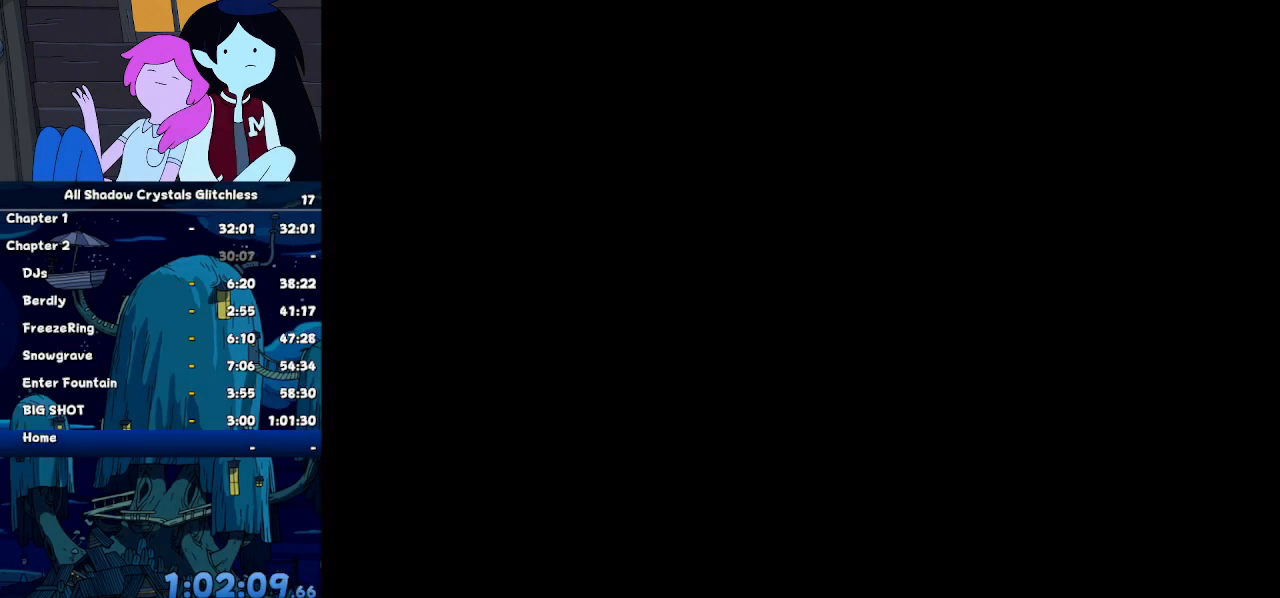
{"keys": ["down"], "events": []}
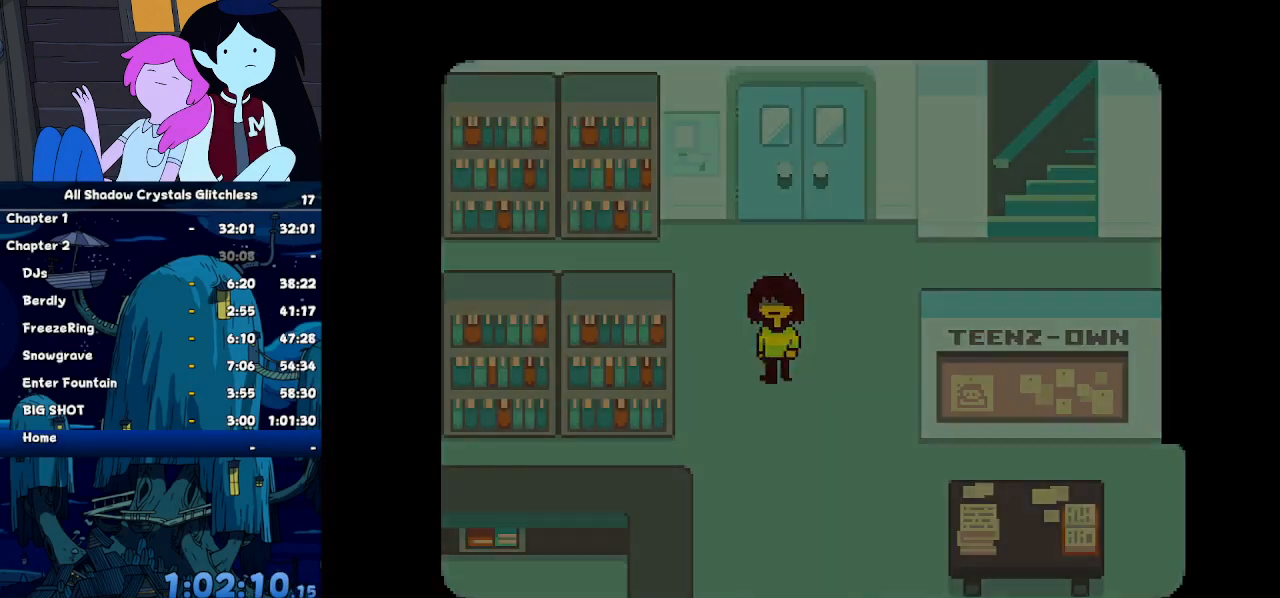
{"keys": ["down"], "events": []}
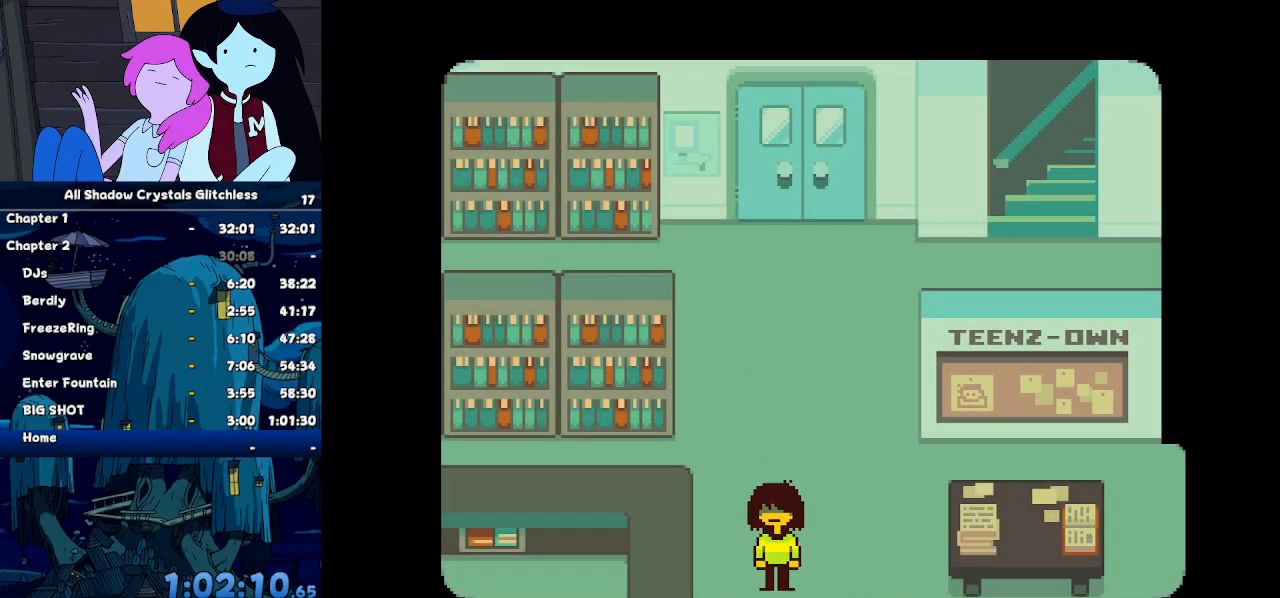
{"keys": ["left"], "events": [[500, "down", "up"], [500, "left", "down"]]}
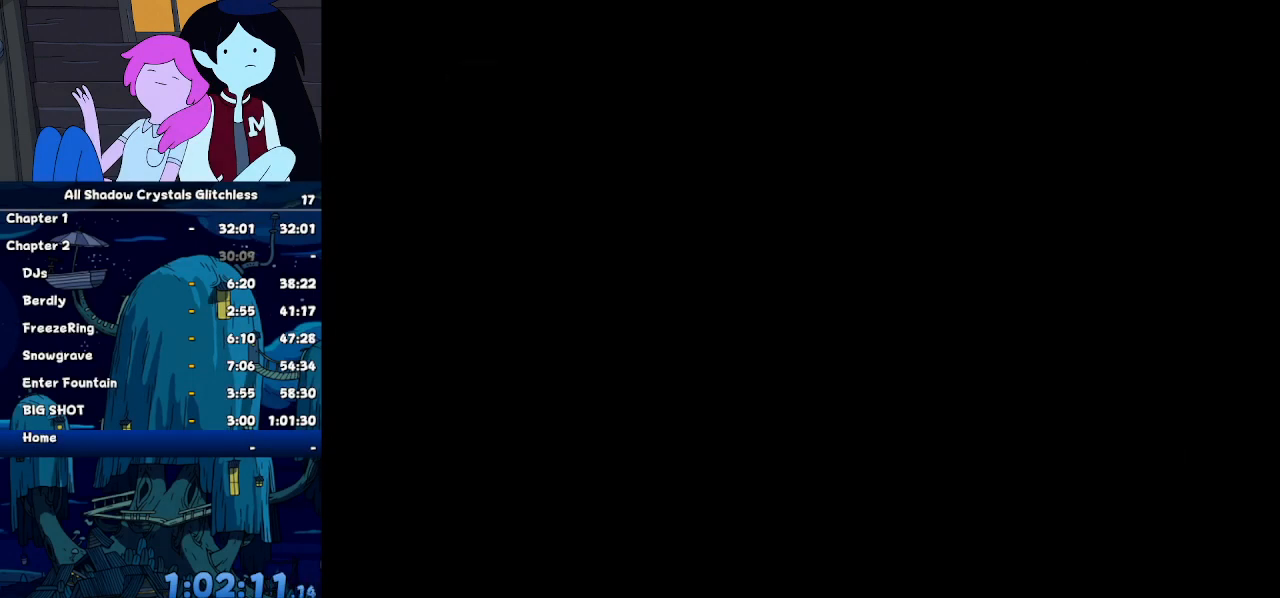
{"keys": ["left"]}
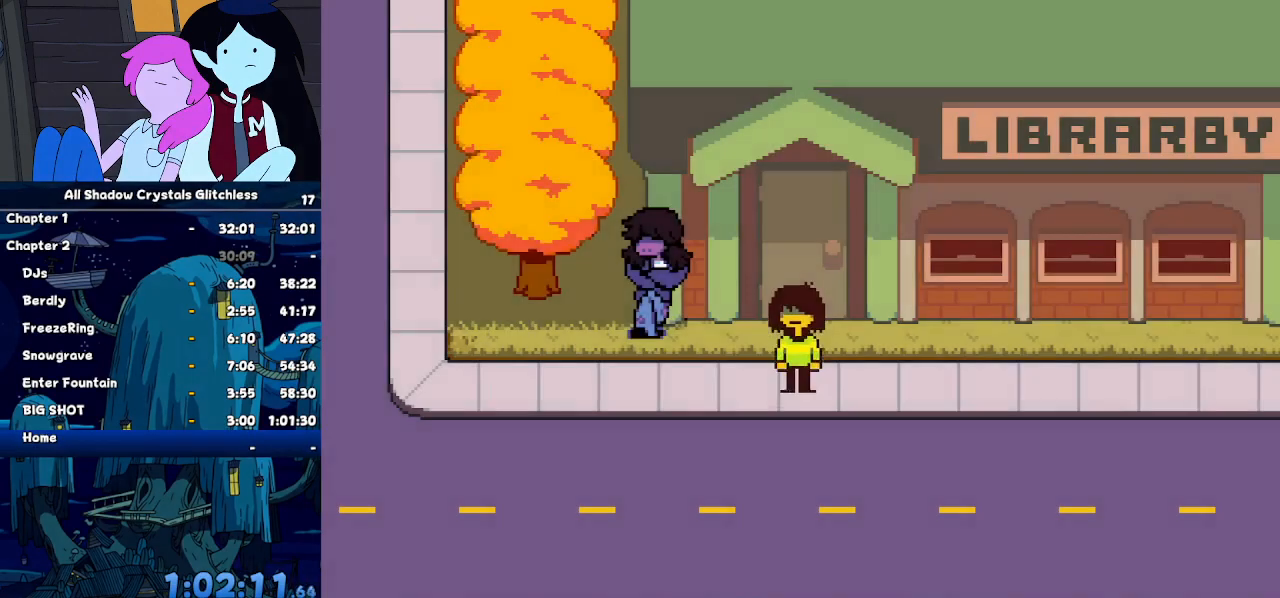
{"keys": ["left"], "events": []}
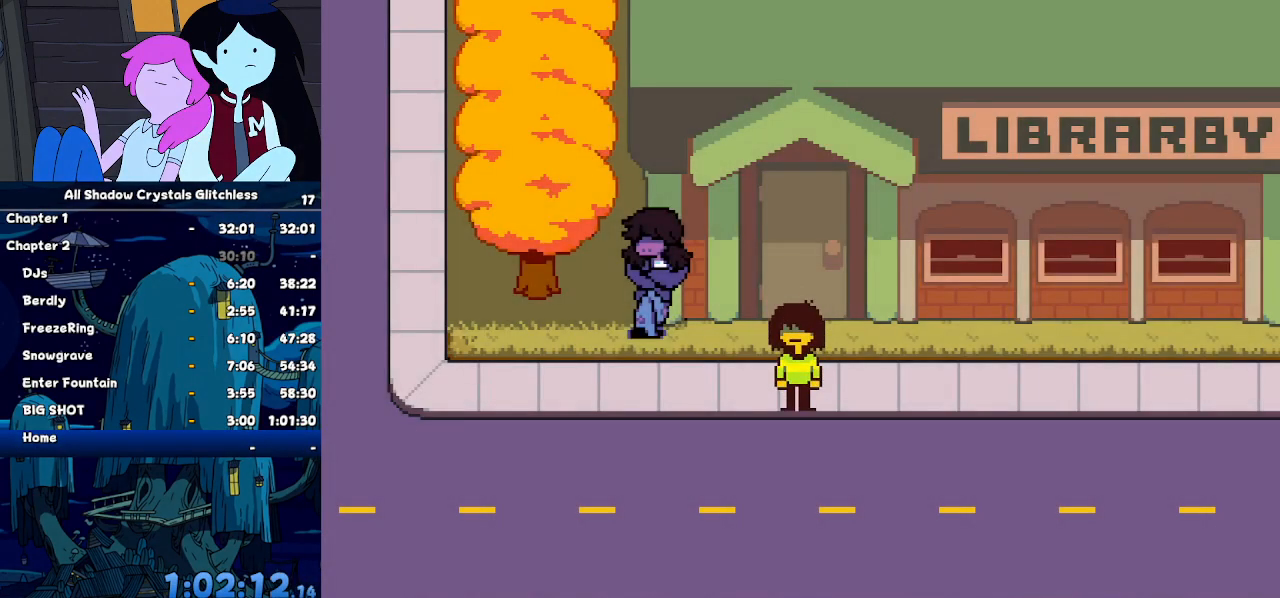
{"keys": ["left"], "events": []}
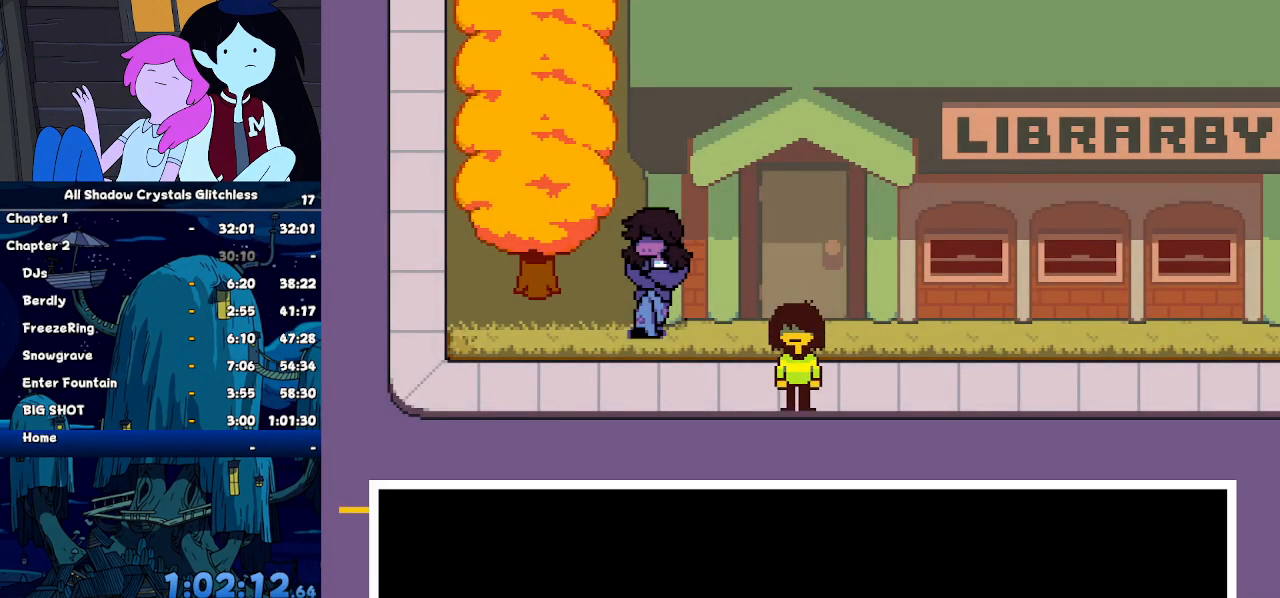
{"keys": ["left"], "events": []}
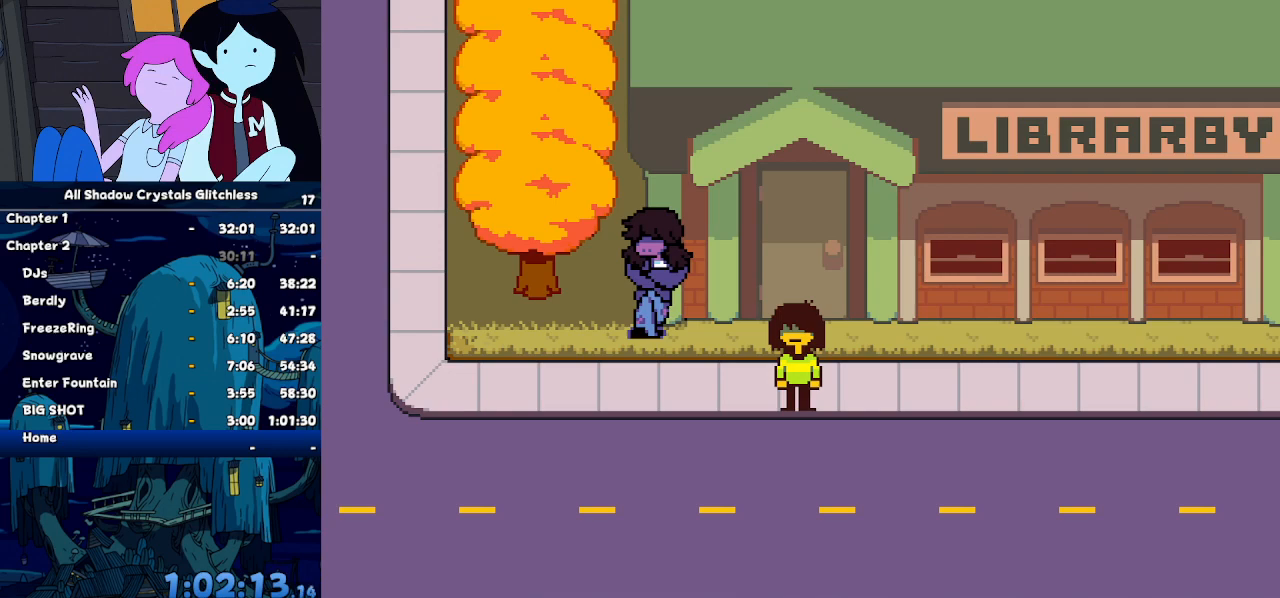
{"keys": ["left"], "events": []}
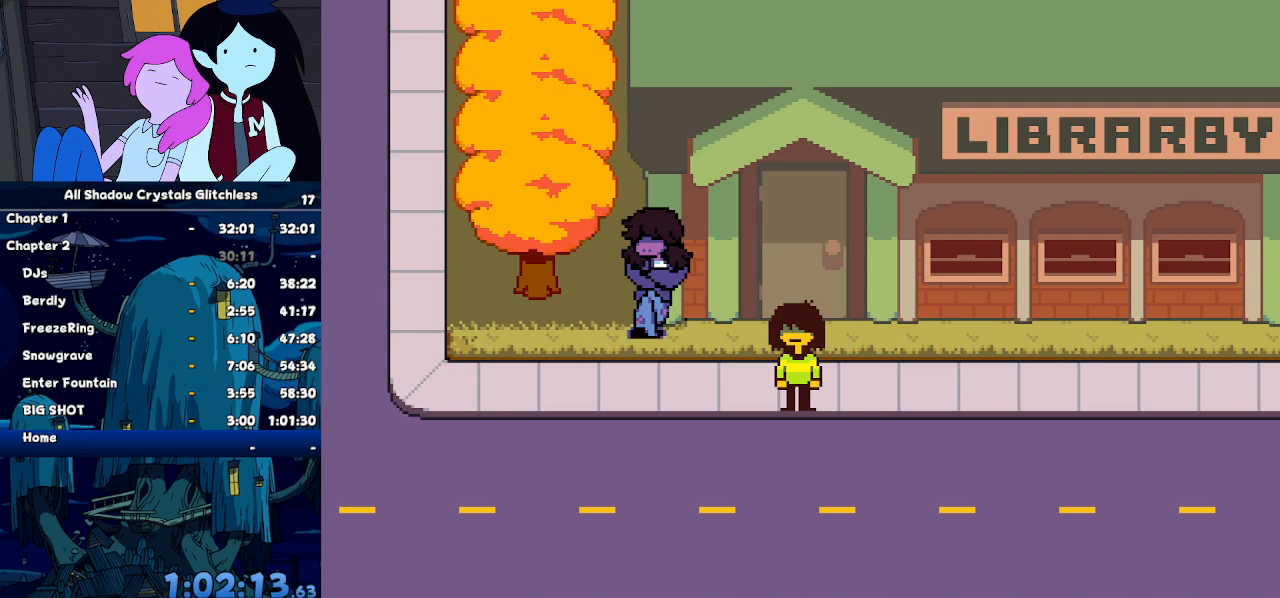
{"keys": ["left", "x"], "events": [[67, "x", "down"], [67, "z", "down"], [167, "x", "up"], [167, "z", "up"], [267, "x", "down"], [367, "x", "up"], [434, "x", "down"]]}